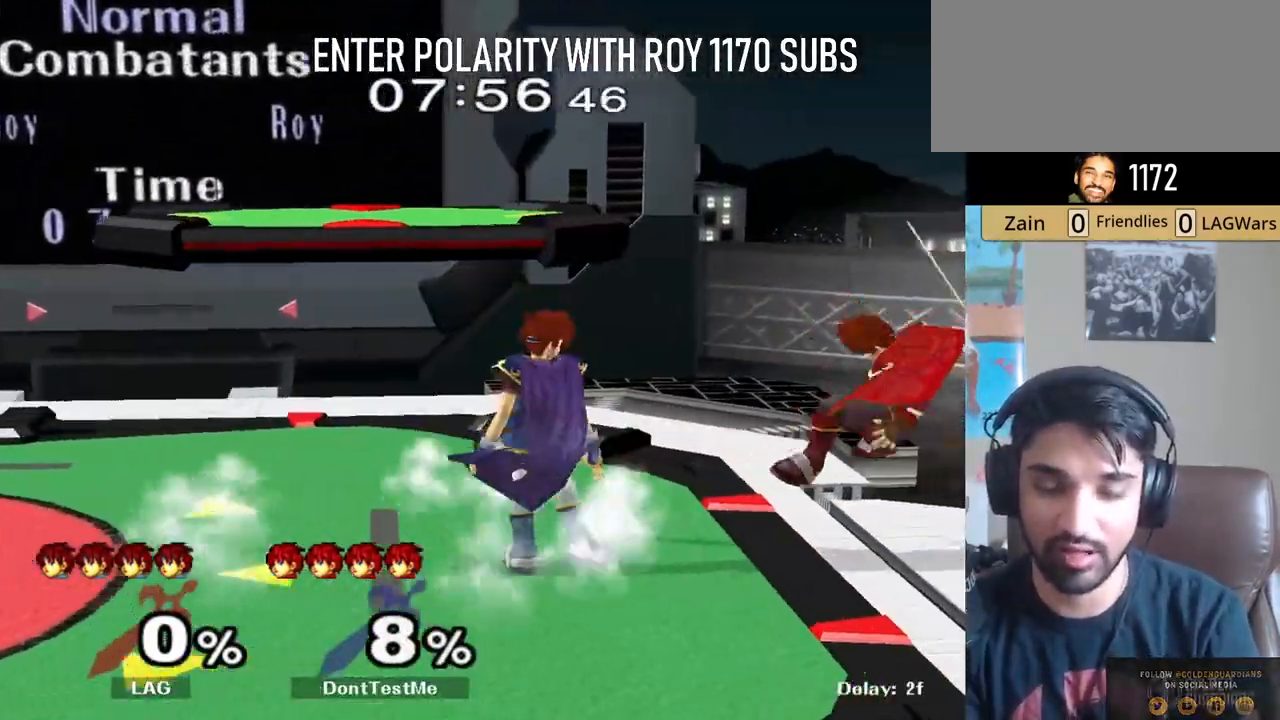
Gameplay with a controller (Nintendo layout); each line is a JSON object with the inputs held at the frame after it. "events" lists button and stick changes between this image and that frame as [ms after this image, input, new state], when the widget could be followed in between. Not read: L3 R3.
{"buttons": [], "left_stick": "down", "right_stick": "center", "events": [[217, "A", "down"], [300, "A", "up"], [383, "A", "down"], [450, "A", "up"]]}
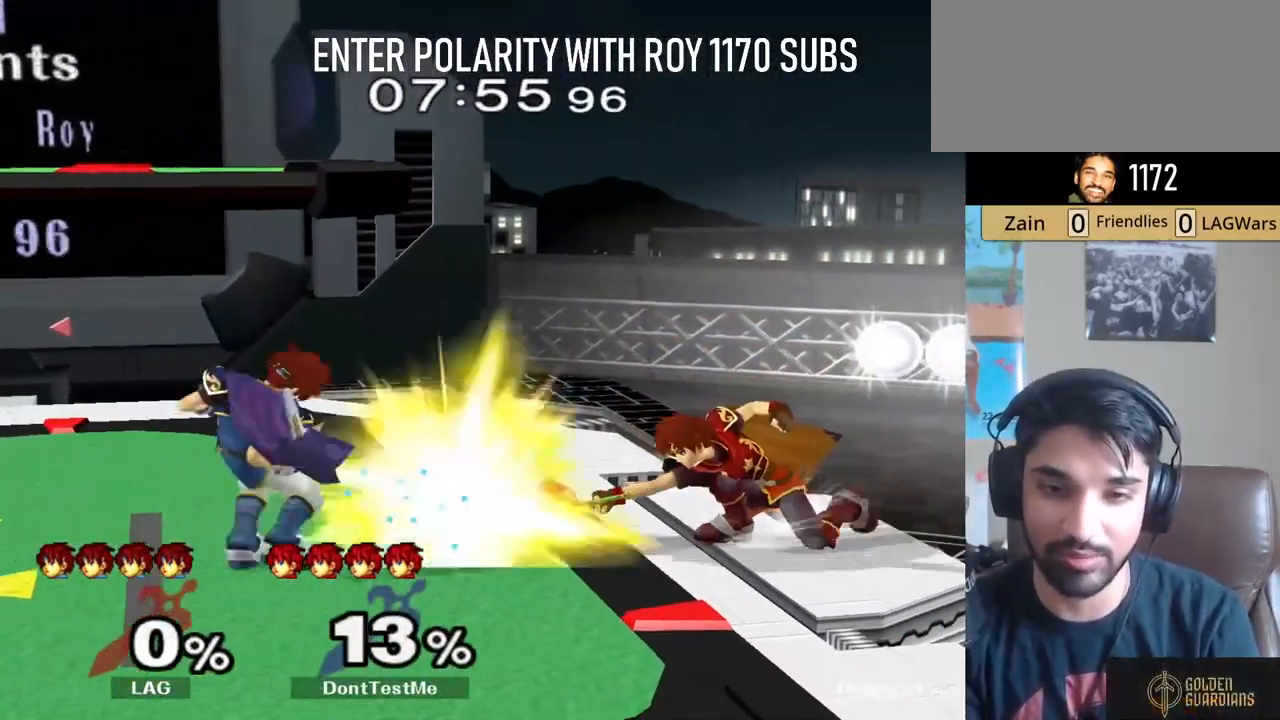
{"buttons": [], "left_stick": "left", "right_stick": "center", "events": [[33, "A", "down"], [117, "A", "up"], [217, "left_stick", "center"], [283, "left_stick", "left"], [350, "Y", "down"], [400, "Y", "up"]]}
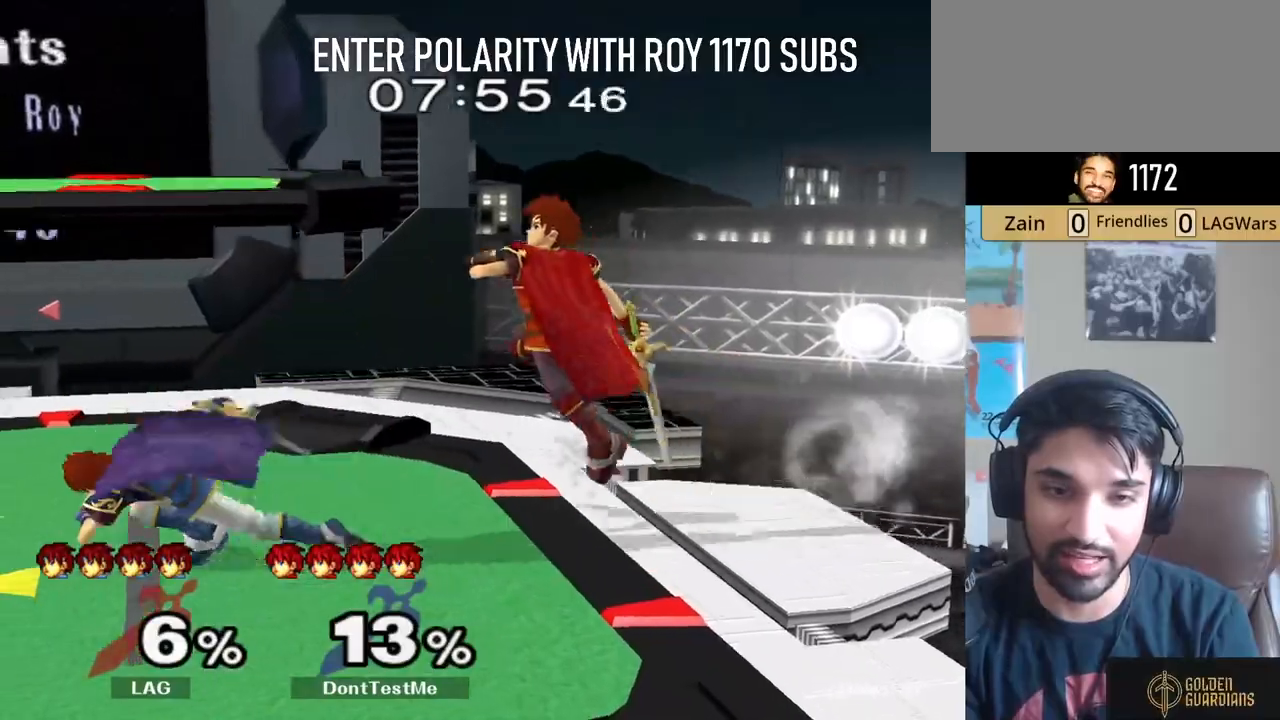
{"buttons": [], "left_stick": "down", "right_stick": "center", "events": [[333, "left_stick", "down"], [417, "A", "down"], [500, "A", "up"]]}
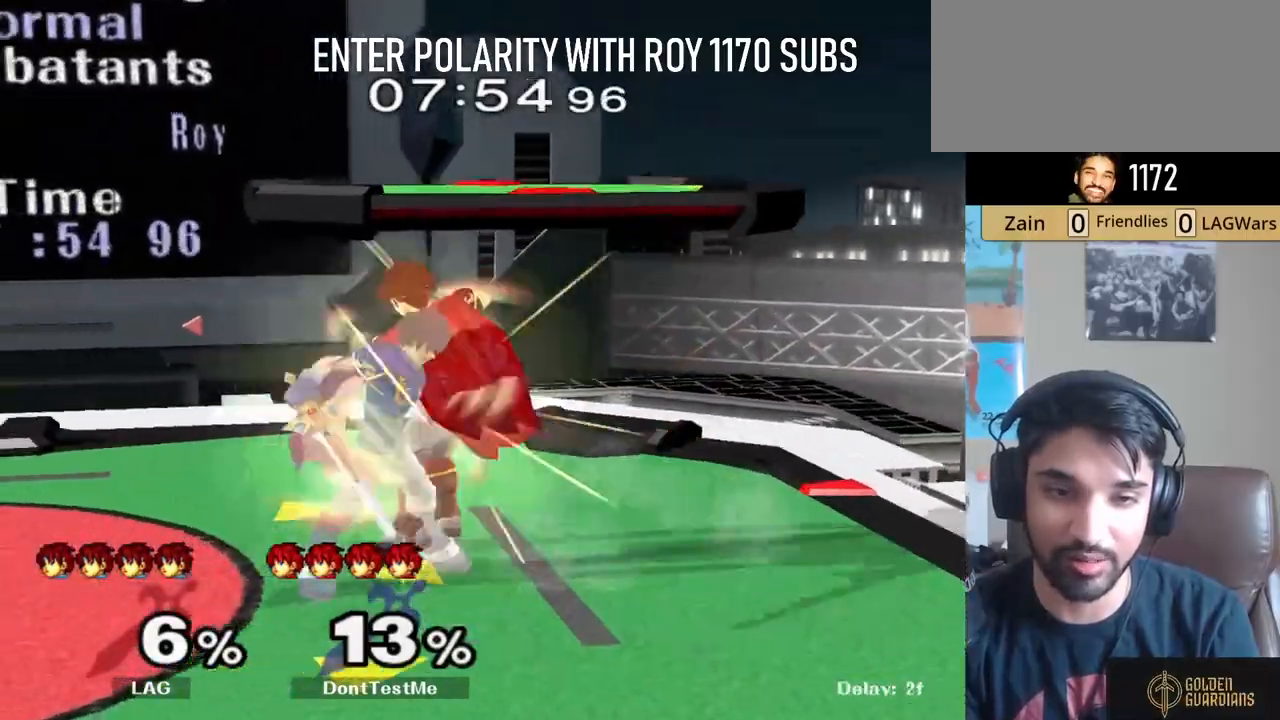
{"buttons": ["L1"], "left_stick": "down-left", "right_stick": "center", "events": [[50, "A", "down"], [167, "A", "up"], [450, "L1", "down"], [483, "left_stick", "down-left"]]}
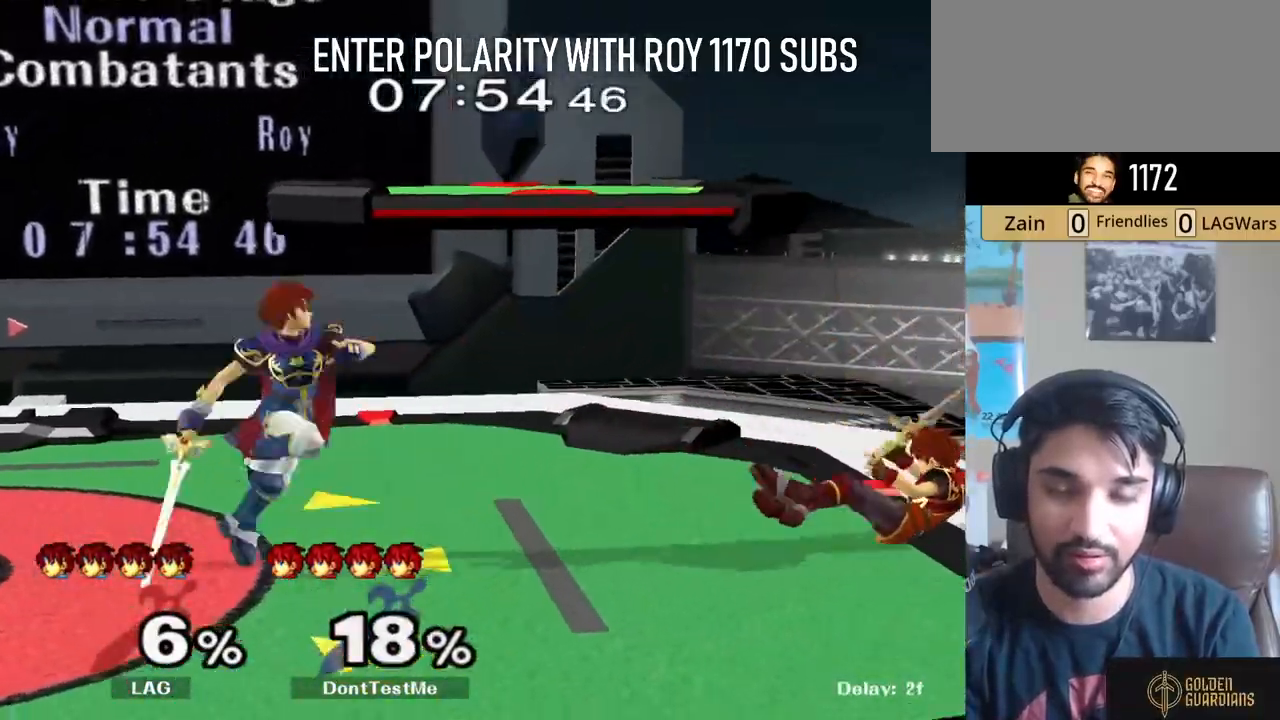
{"buttons": ["L1"], "left_stick": "left", "right_stick": "center", "events": [[50, "left_stick", "left"]]}
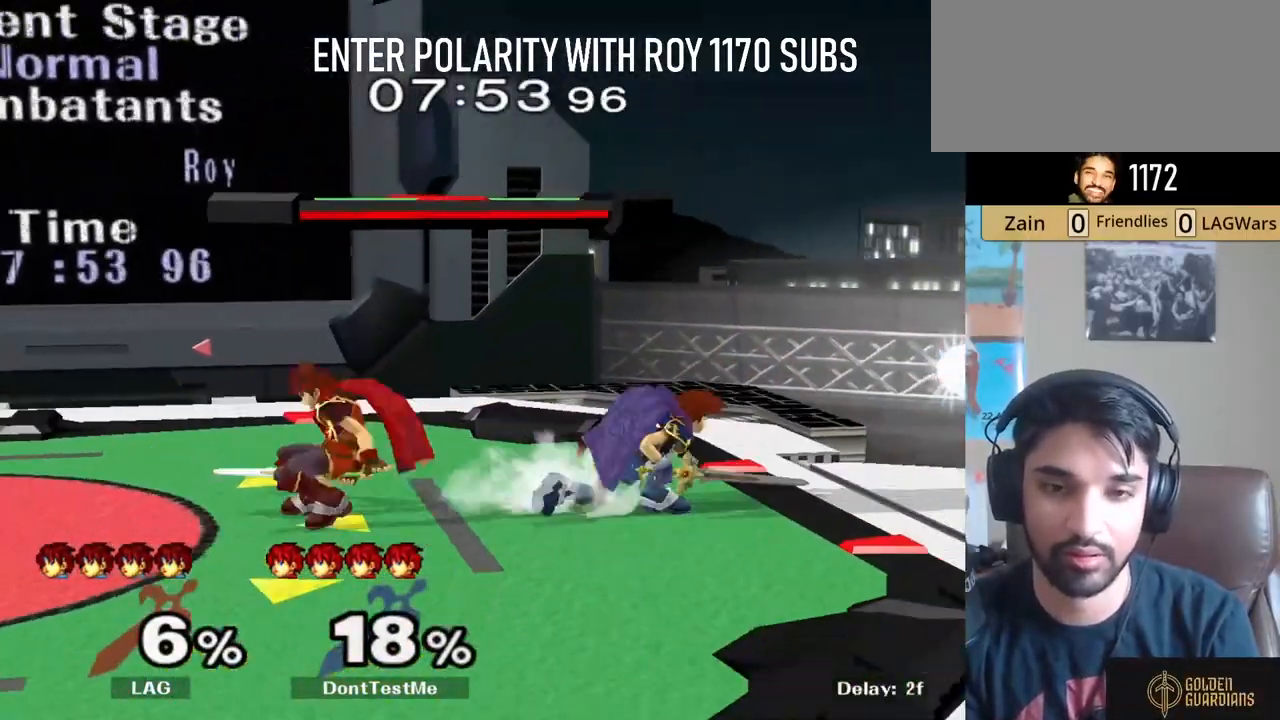
{"buttons": [], "left_stick": "down", "right_stick": "down", "events": [[67, "right_stick", "down"], [200, "left_stick", "down-left"], [450, "left_stick", "down"], [500, "L1", "up"]]}
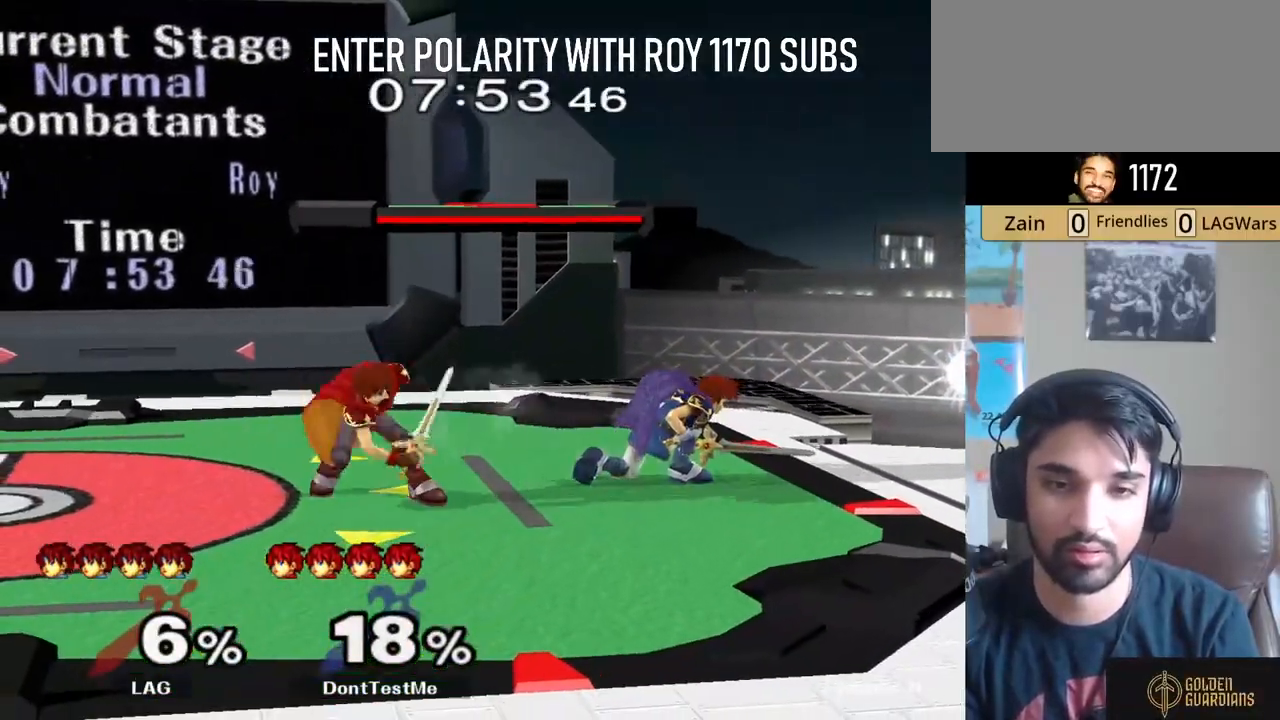
{"buttons": ["L1"], "left_stick": "left", "right_stick": "center", "events": [[50, "right_stick", "center"], [167, "L1", "down"], [167, "left_stick", "left"]]}
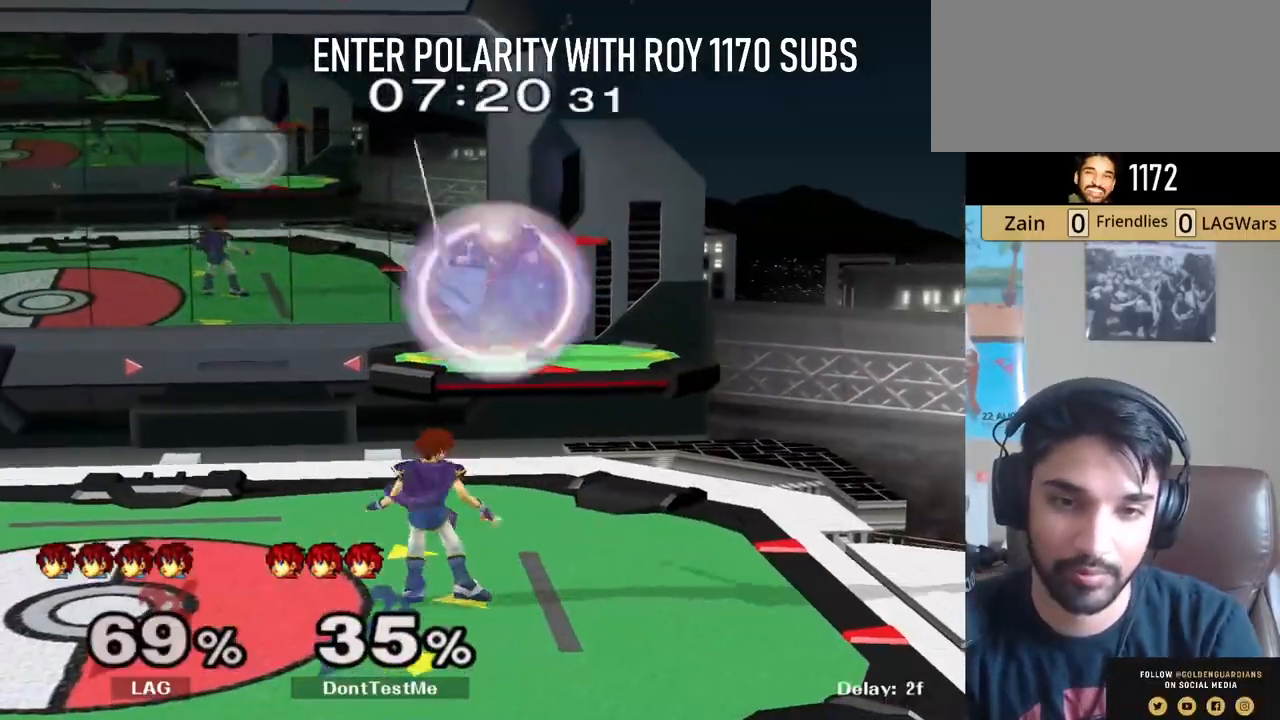
{"buttons": [], "left_stick": "down", "right_stick": "down-right", "events": [[100, "Y", "down"], [133, "Y", "up"], [450, "L1", "up"], [450, "right_stick", "down-right"], [467, "left_stick", "down"]]}
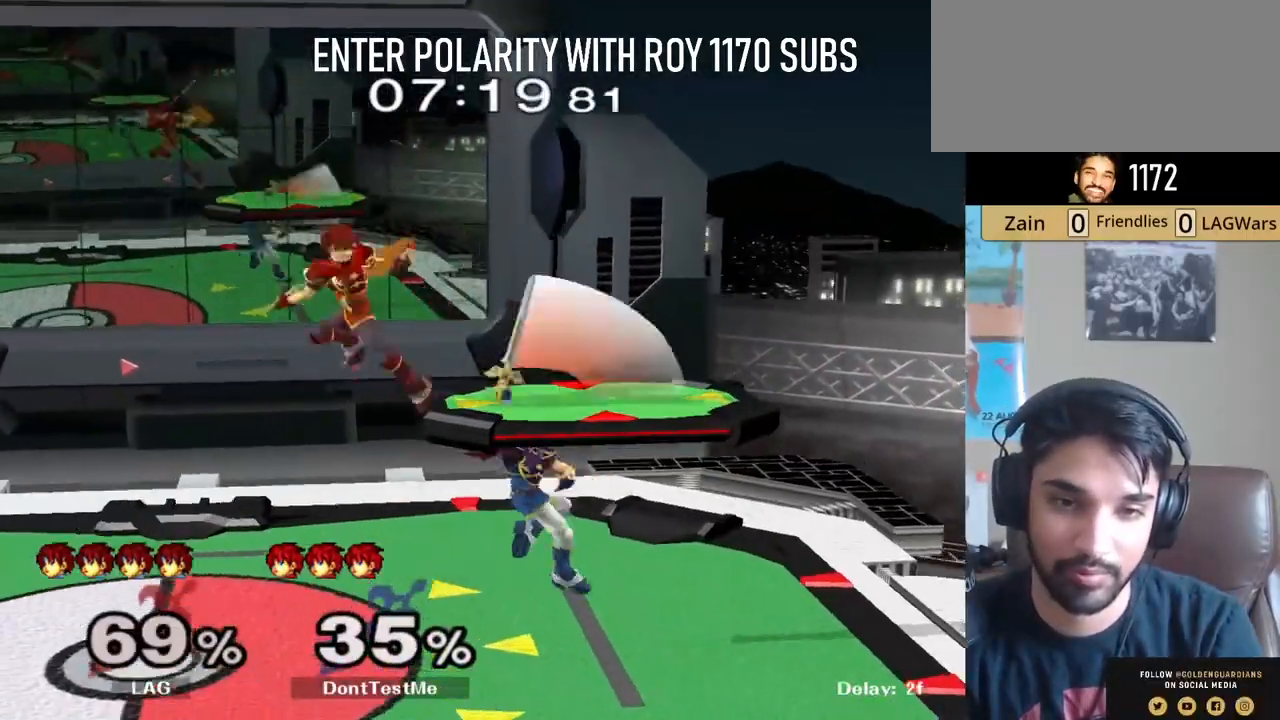
{"buttons": ["Y"], "left_stick": "left", "right_stick": "center", "events": [[33, "right_stick", "center"], [150, "R1", "down"], [283, "left_stick", "center"], [300, "R1", "up"], [450, "Y", "down"], [467, "Y", "up"], [483, "Y", "down"], [483, "left_stick", "left"]]}
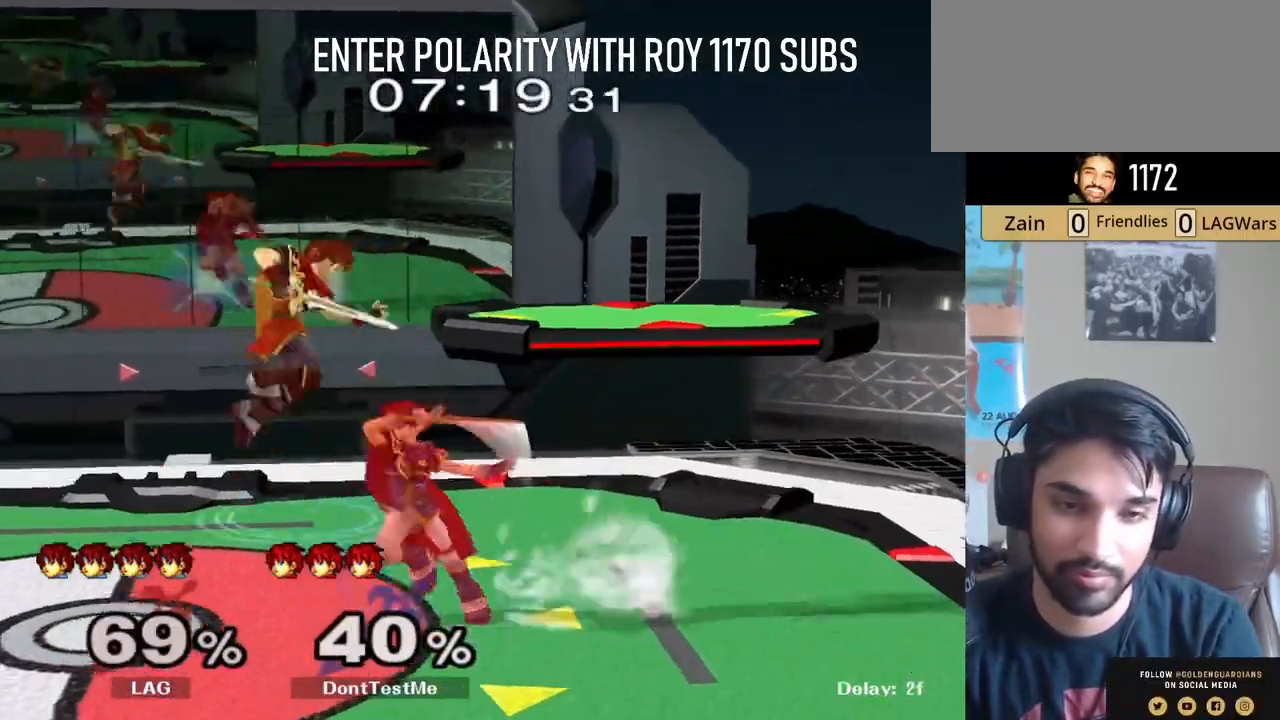
{"buttons": [], "left_stick": "down-right", "right_stick": "center", "events": [[50, "Y", "up"], [100, "Y", "down"], [150, "Y", "up"], [150, "left_stick", "up-right"], [317, "left_stick", "down-right"], [367, "right_stick", "right"], [467, "right_stick", "center"]]}
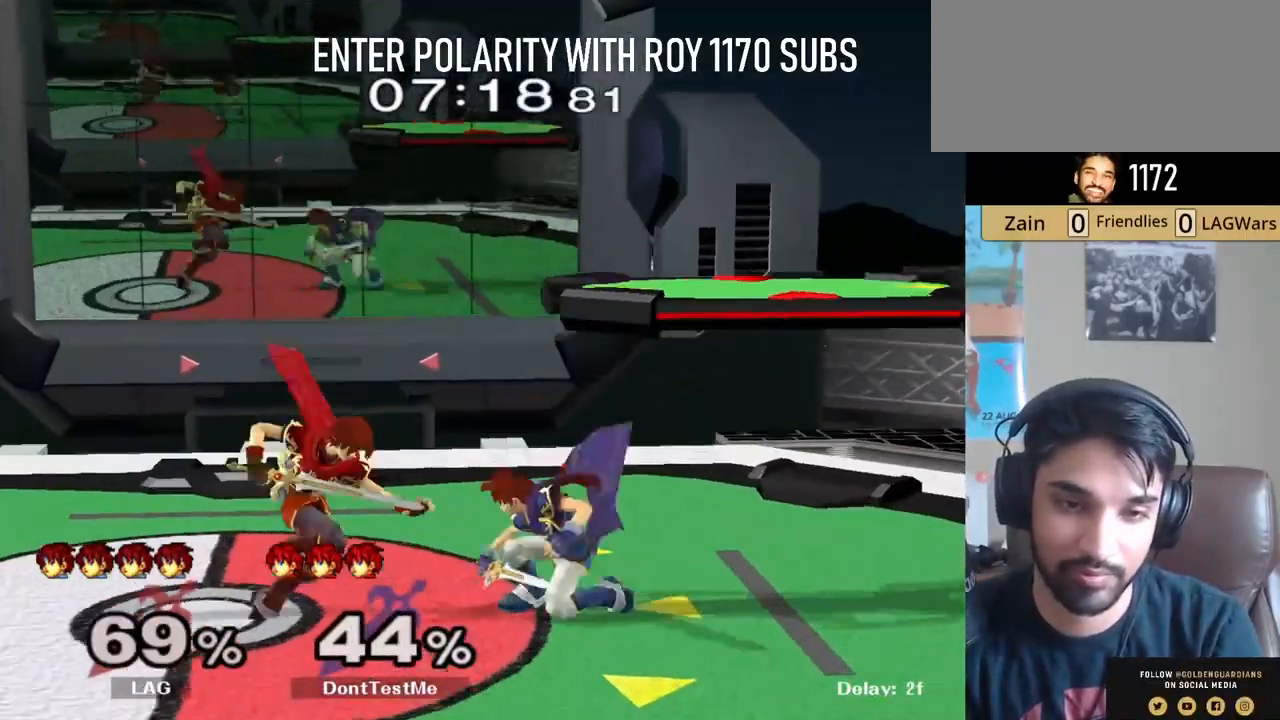
{"buttons": [], "left_stick": "down", "right_stick": "center", "events": [[17, "R1", "down"], [100, "left_stick", "down"], [150, "R1", "up"], [317, "A", "down"], [400, "A", "up"]]}
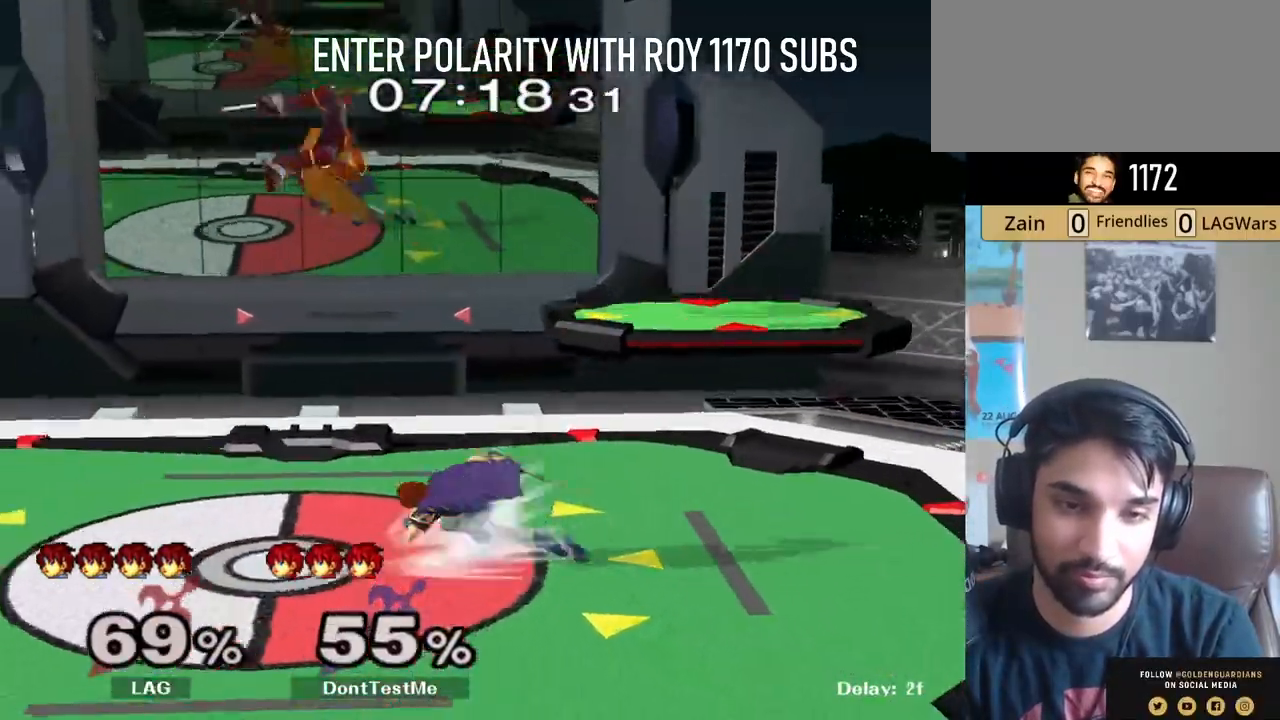
{"buttons": [], "left_stick": "left", "right_stick": "center", "events": [[167, "left_stick", "center"], [333, "left_stick", "left"]]}
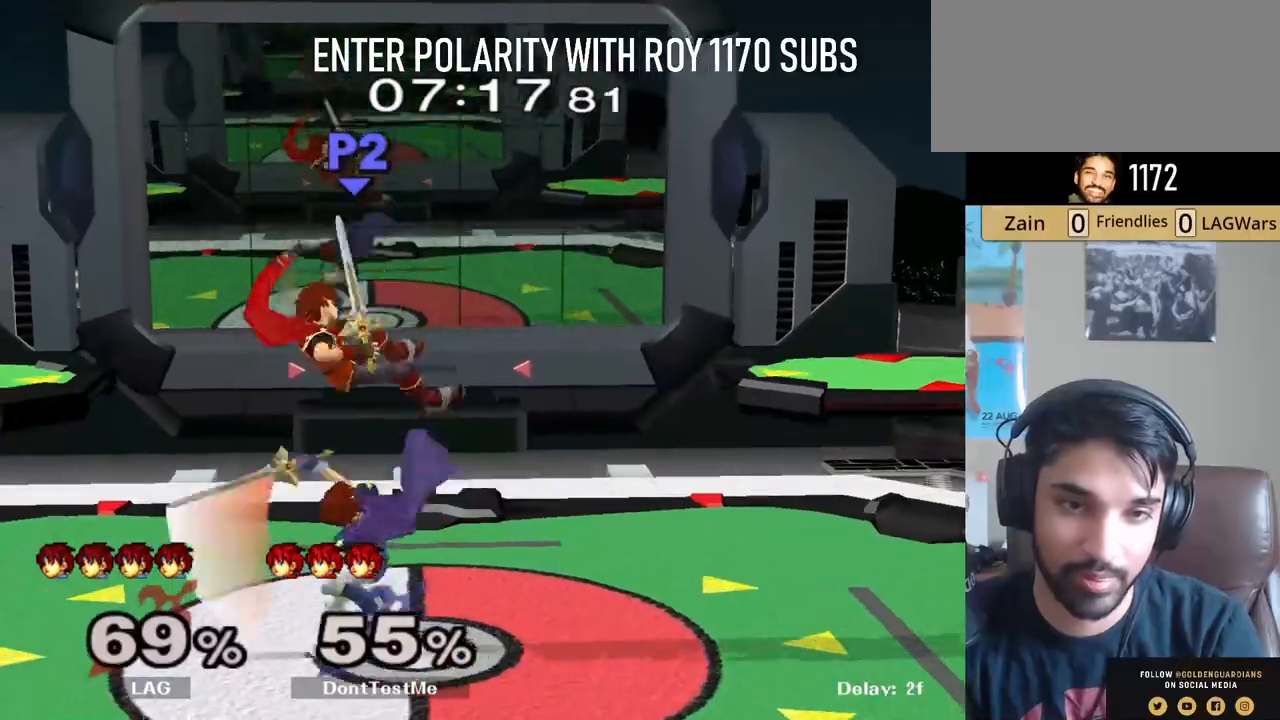
{"buttons": ["L1"], "left_stick": "left", "right_stick": "center", "events": [[17, "right_stick", "right"], [133, "right_stick", "center"], [383, "L1", "down"]]}
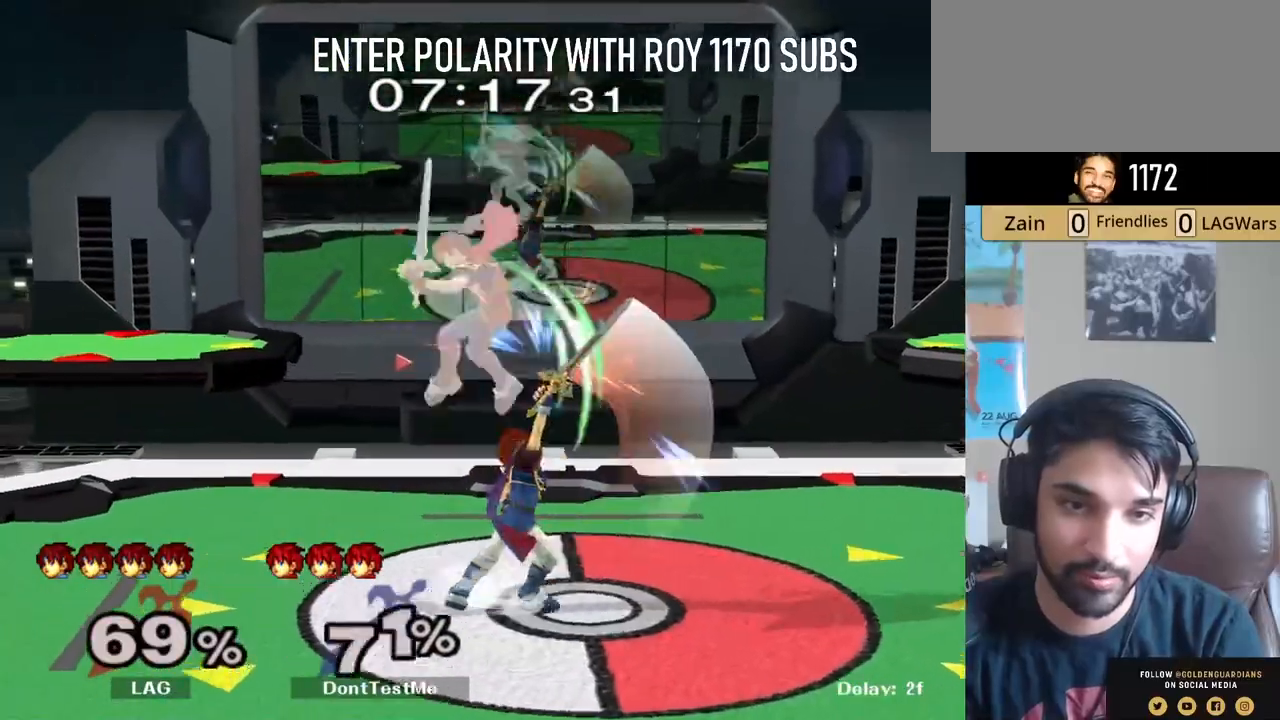
{"buttons": ["L1"], "left_stick": "left", "right_stick": "center", "events": []}
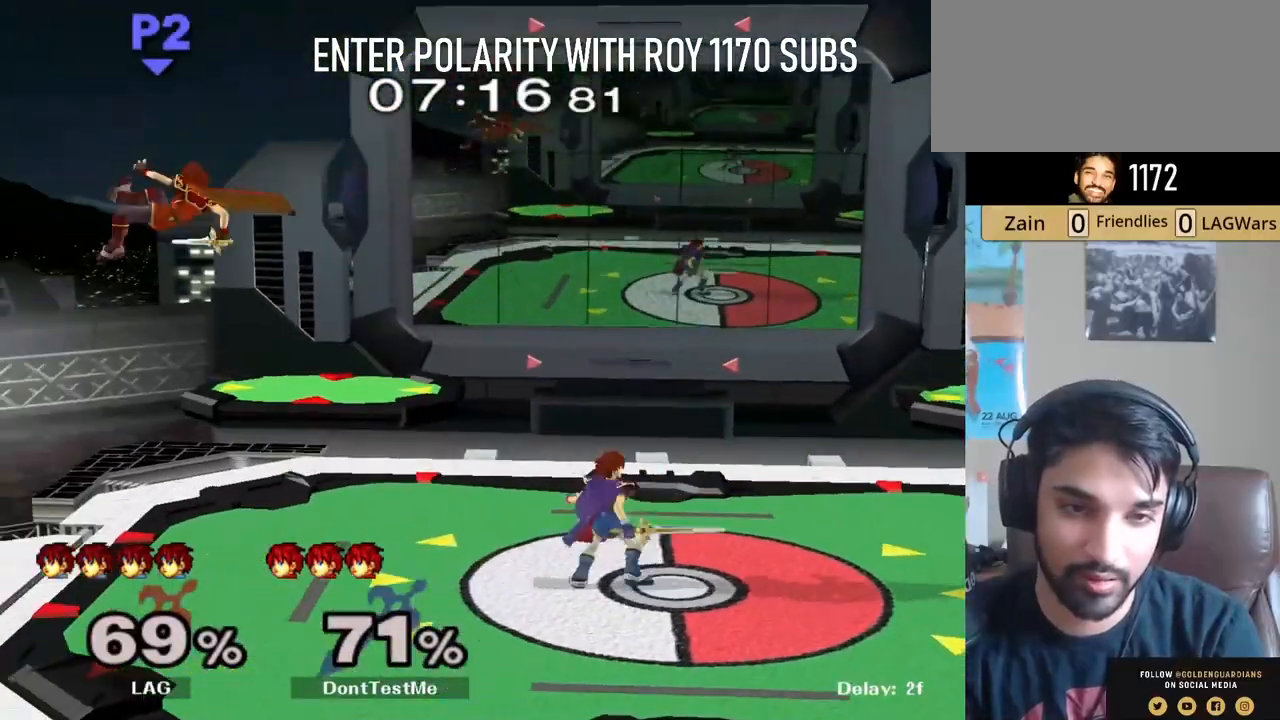
{"buttons": ["B", "L1"], "left_stick": "right", "right_stick": "center", "events": [[183, "L1", "up"], [200, "left_stick", "right"], [233, "L1", "down"], [467, "B", "down"]]}
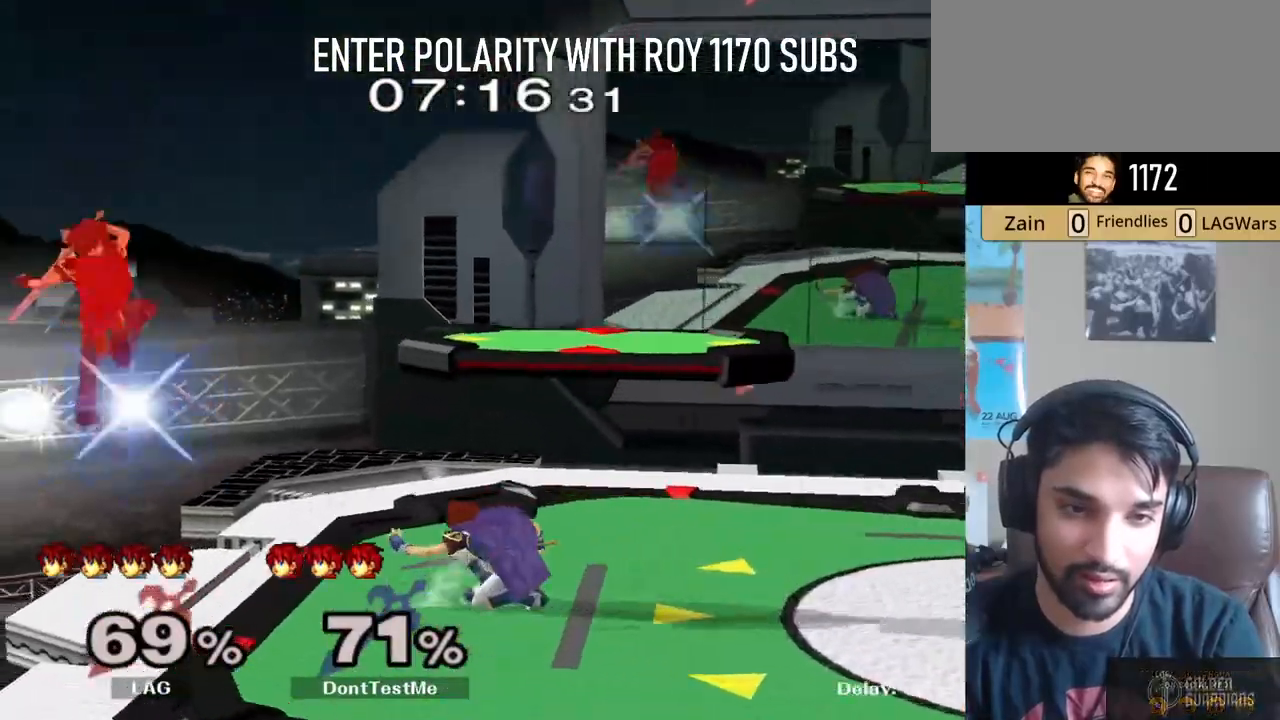
{"buttons": [], "left_stick": "right", "right_stick": "right", "events": [[117, "B", "up"], [467, "right_stick", "right"], [500, "L1", "up"]]}
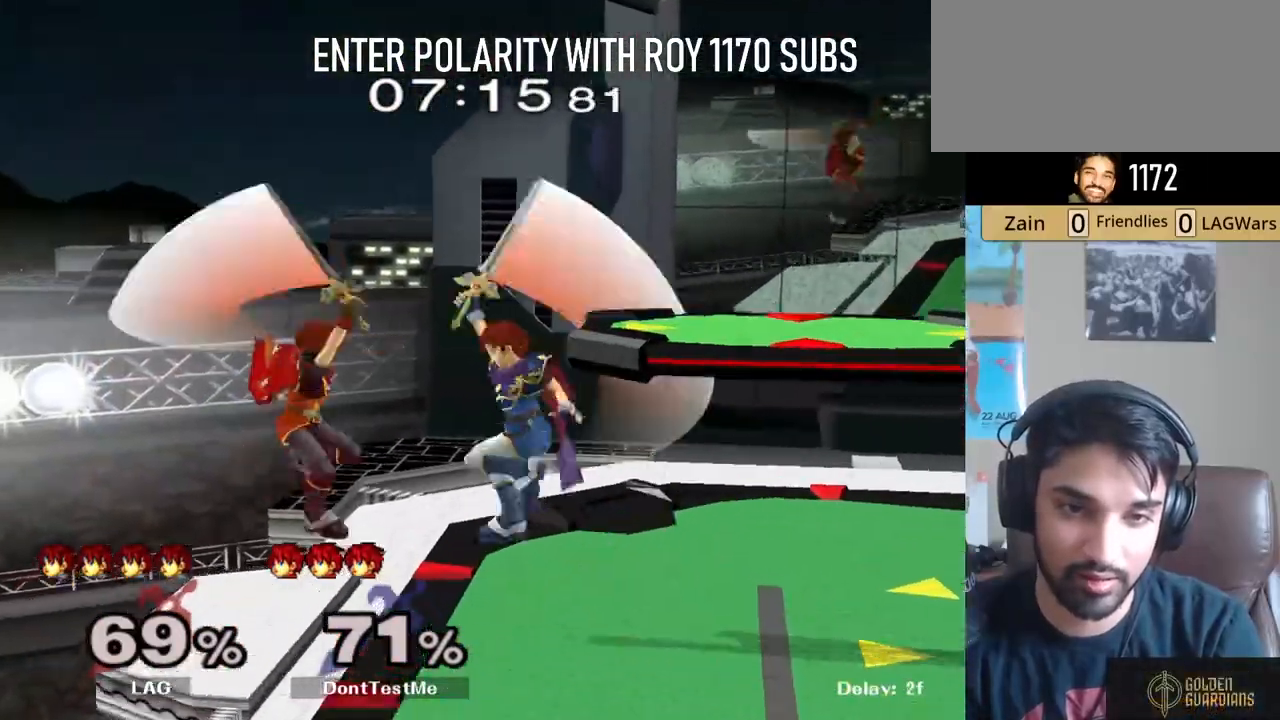
{"buttons": [], "left_stick": "right", "right_stick": "center", "events": [[67, "R1", "down"], [67, "right_stick", "center"], [200, "R1", "up"], [300, "left_stick", "center"], [417, "left_stick", "right"]]}
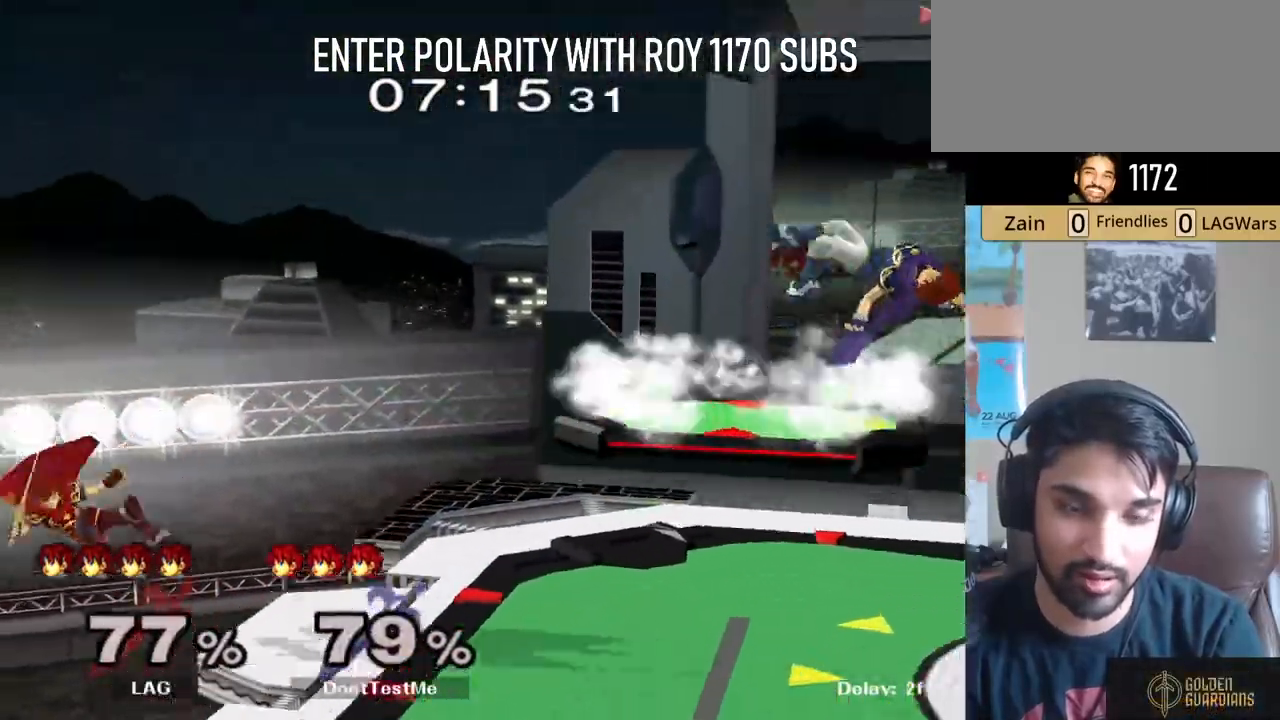
{"buttons": ["B"], "left_stick": "up", "right_stick": "center", "events": [[17, "Y", "down"], [283, "Y", "up"], [367, "left_stick", "up"], [417, "B", "down"]]}
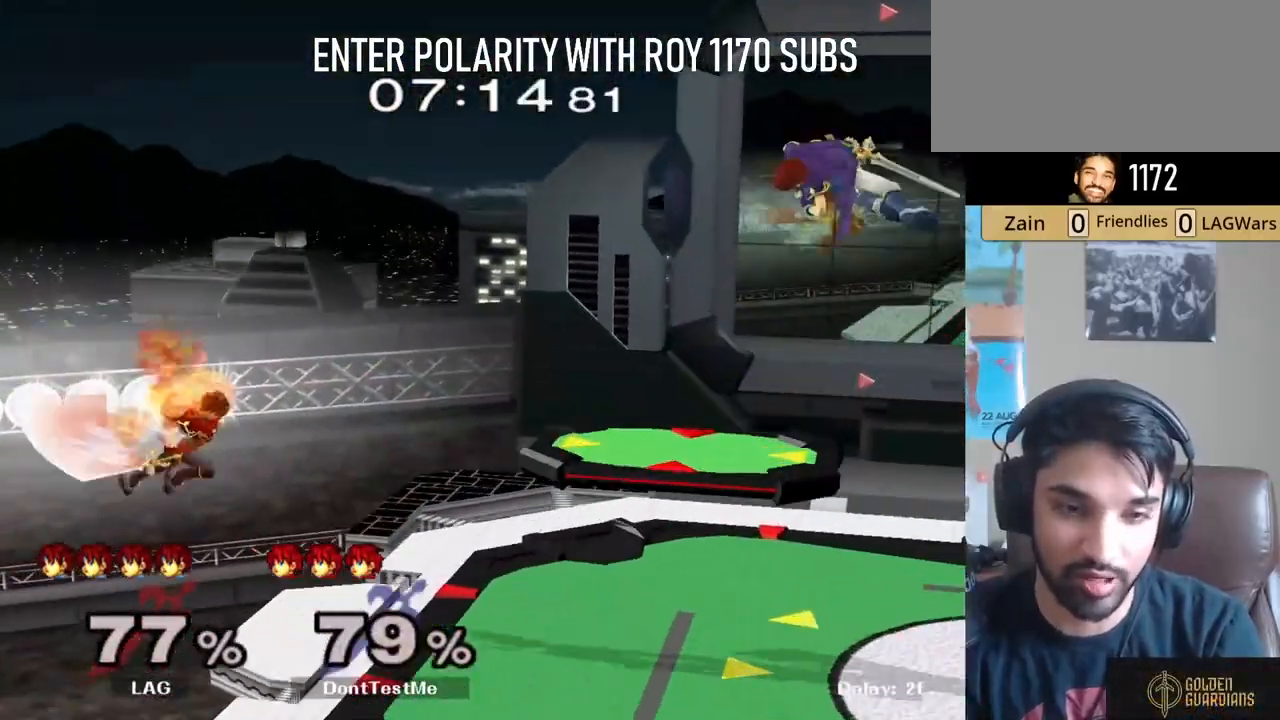
{"buttons": ["B"], "left_stick": "left", "right_stick": "center", "events": [[133, "left_stick", "up-left"], [300, "left_stick", "left"]]}
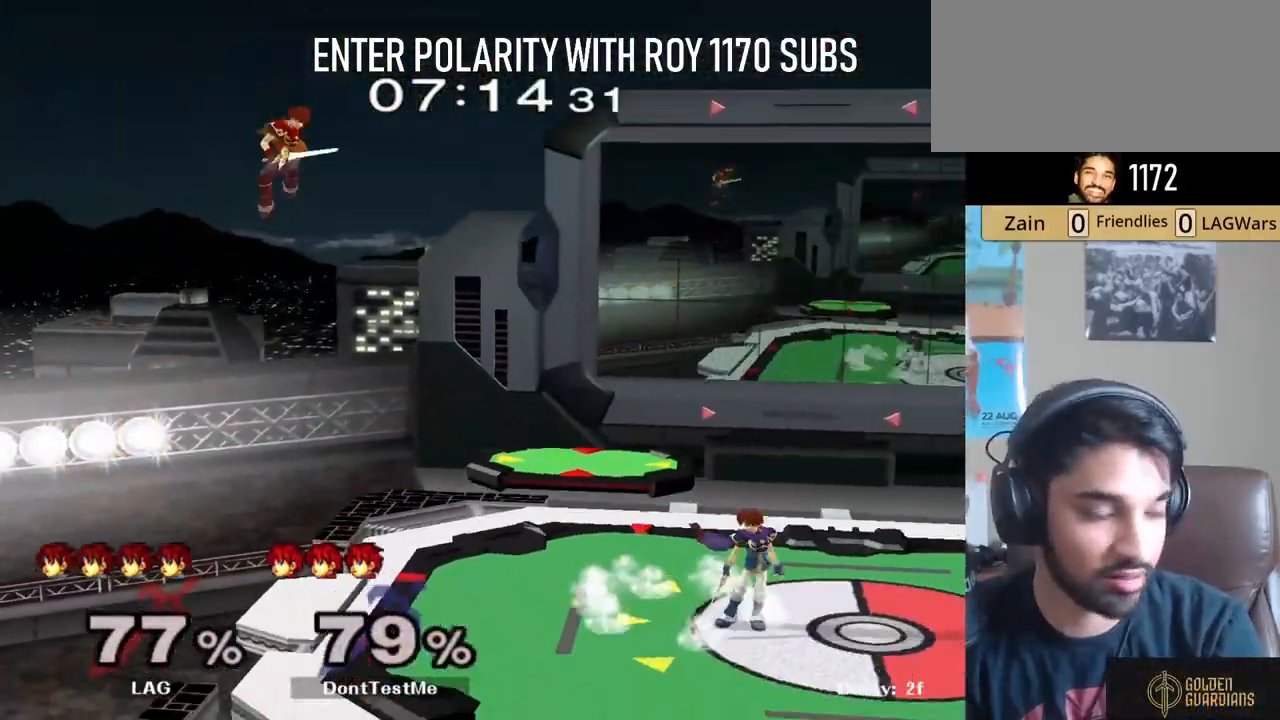
{"buttons": ["B"], "left_stick": "left", "right_stick": "center", "events": []}
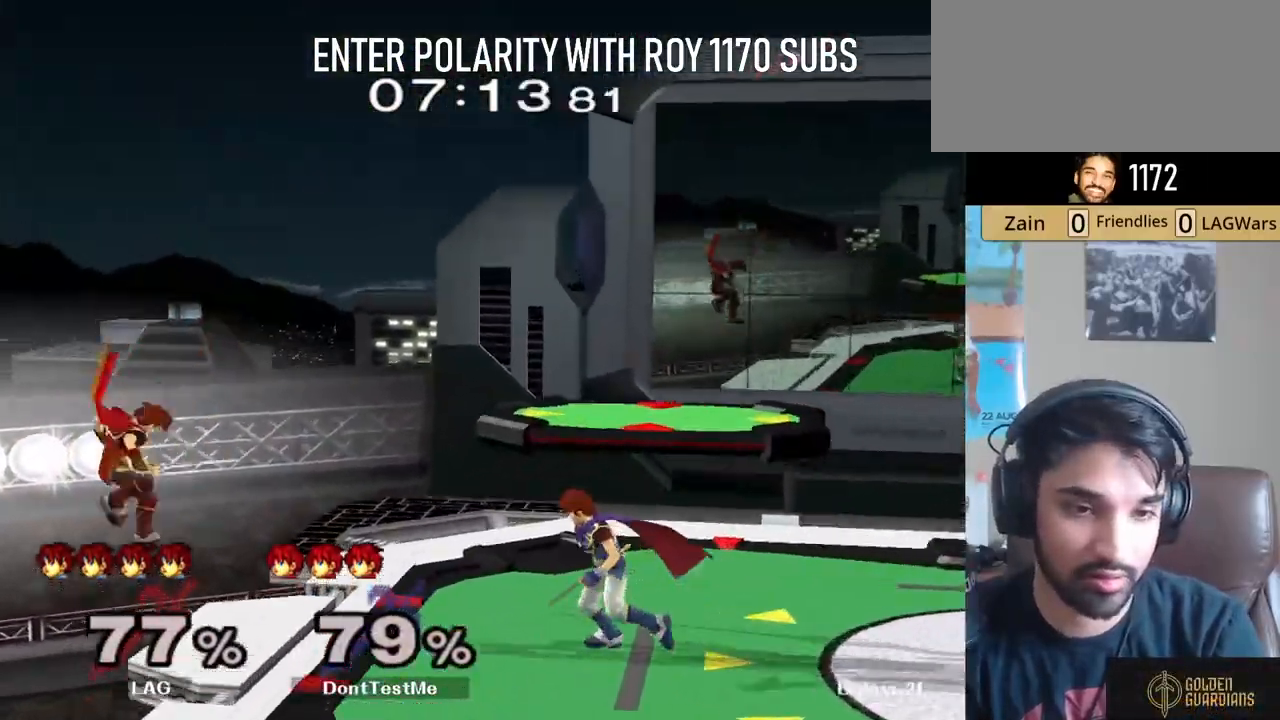
{"buttons": ["B"], "left_stick": "left", "right_stick": "center", "events": [[67, "left_stick", "up-right"], [183, "B", "up"], [200, "B", "down"], [217, "B", "up"], [267, "left_stick", "left"], [300, "B", "down"], [383, "B", "up"], [467, "B", "down"]]}
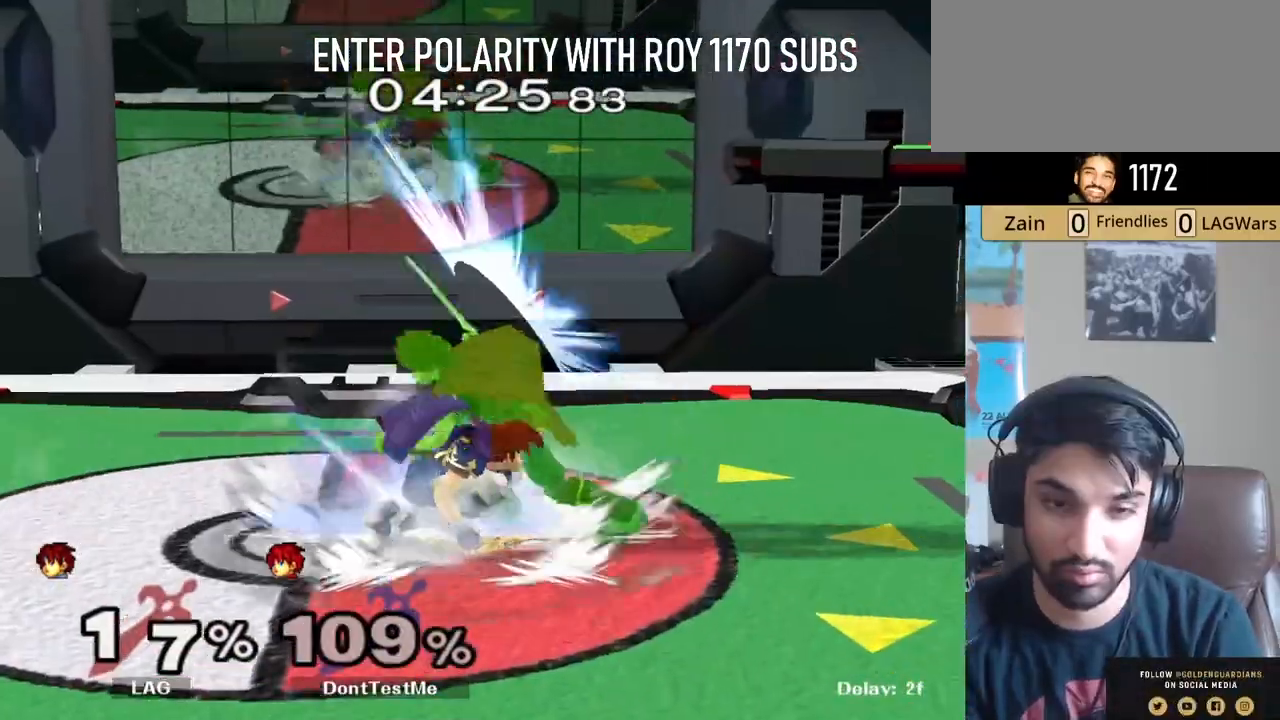
{"buttons": [], "left_stick": "left", "right_stick": "center", "events": [[83, "B", "up"], [333, "B", "down"], [483, "B", "up"]]}
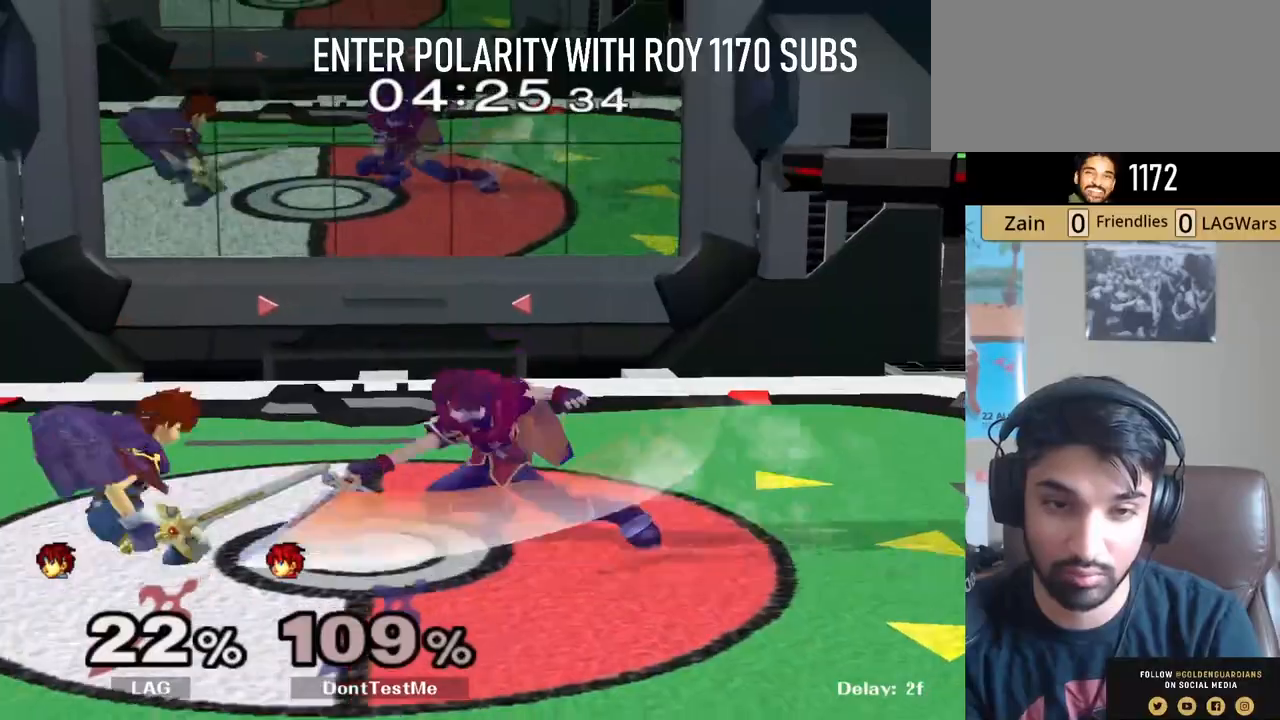
{"buttons": [], "left_stick": "center", "right_stick": "center", "events": [[317, "left_stick", "center"]]}
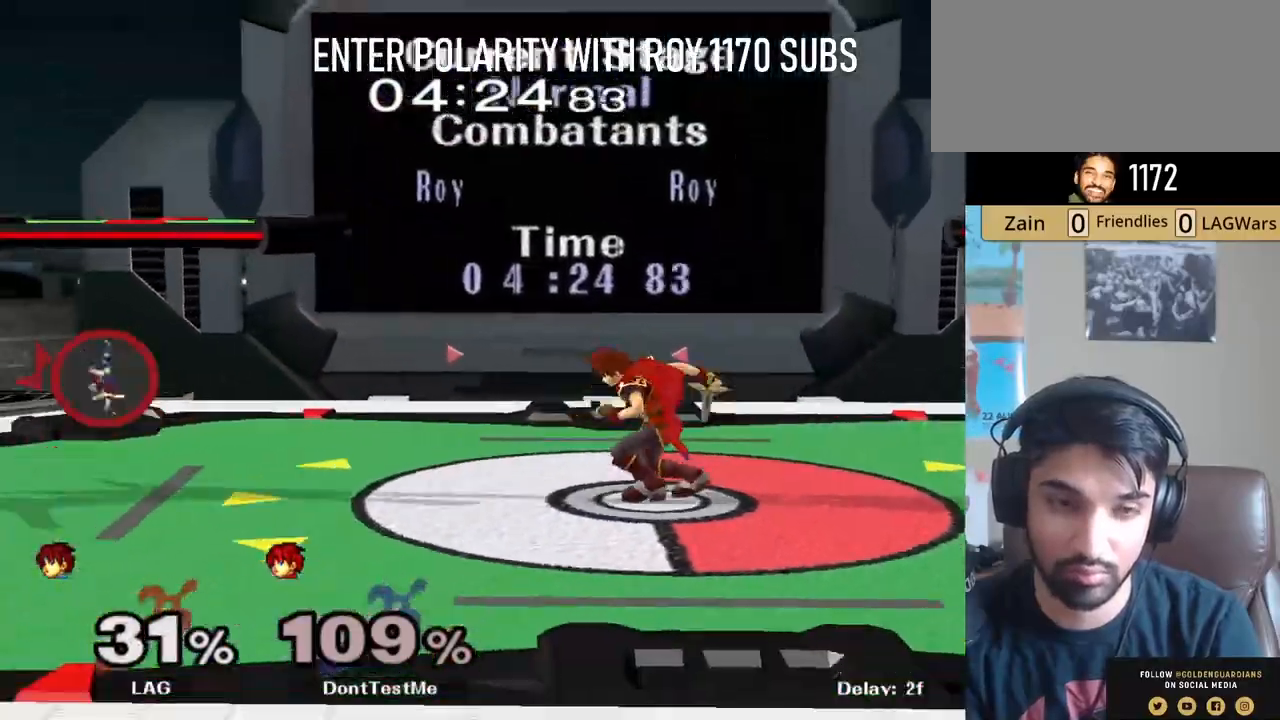
{"buttons": [], "left_stick": "left", "right_stick": "center", "events": [[183, "left_stick", "left"]]}
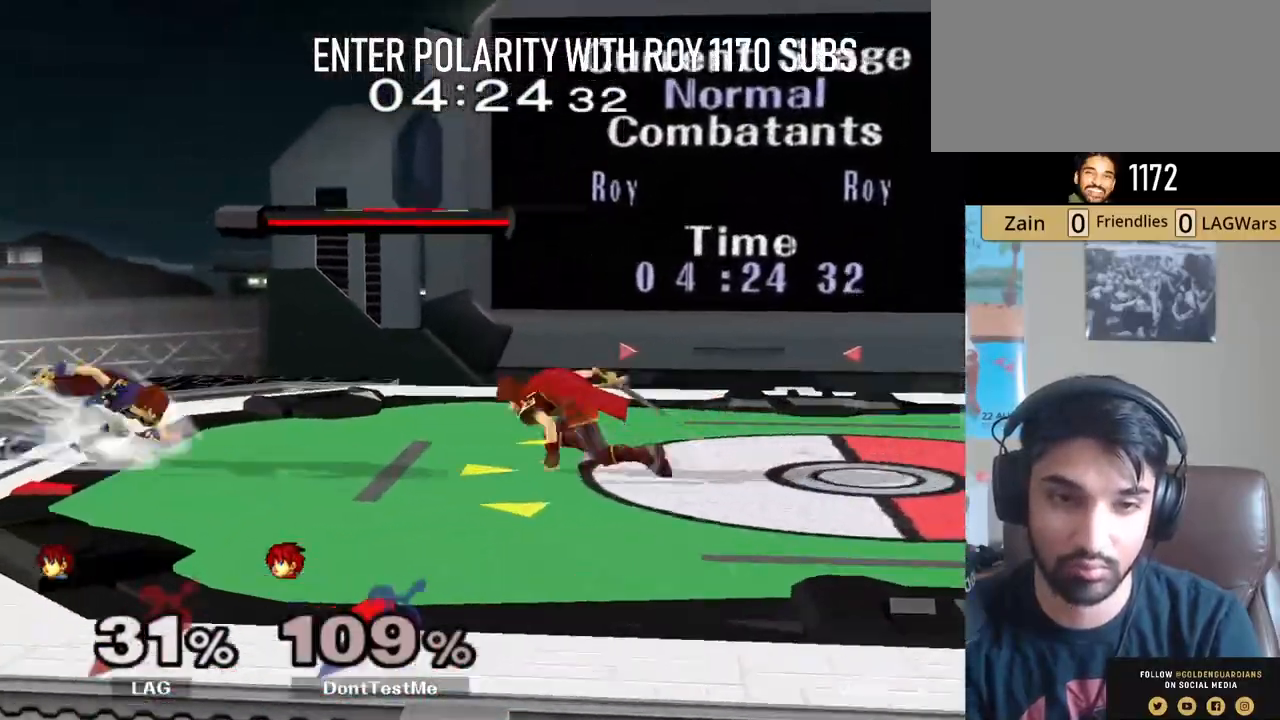
{"buttons": [], "left_stick": "left", "right_stick": "center", "events": [[83, "left_stick", "down"], [100, "A", "down"], [350, "A", "up"], [433, "left_stick", "left"]]}
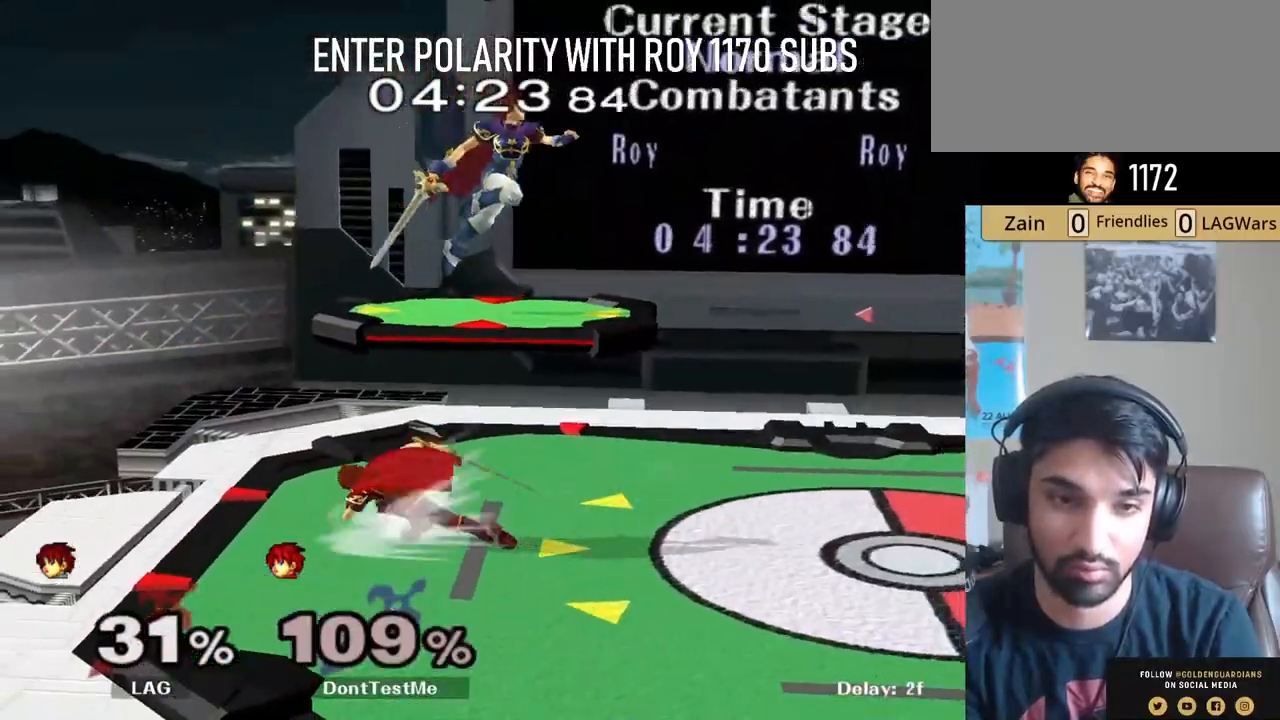
{"buttons": ["Y", "Z"], "left_stick": "center", "right_stick": "center", "events": [[150, "left_stick", "right"], [367, "Y", "down"], [367, "Z", "down"], [500, "left_stick", "center"]]}
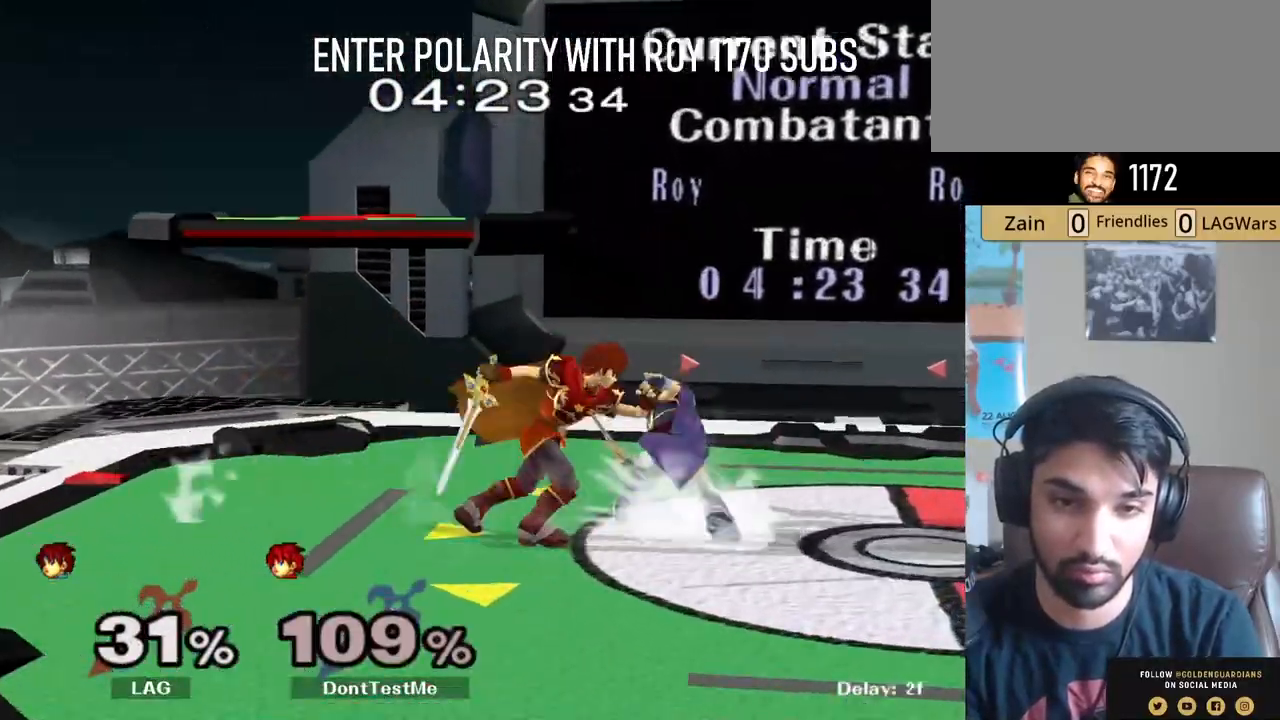
{"buttons": ["L1"], "left_stick": "right", "right_stick": "center", "events": [[17, "Y", "up"], [17, "Z", "up"], [50, "A", "down"], [133, "A", "up"], [200, "A", "down"], [283, "A", "up"], [350, "L1", "down"], [433, "left_stick", "right"]]}
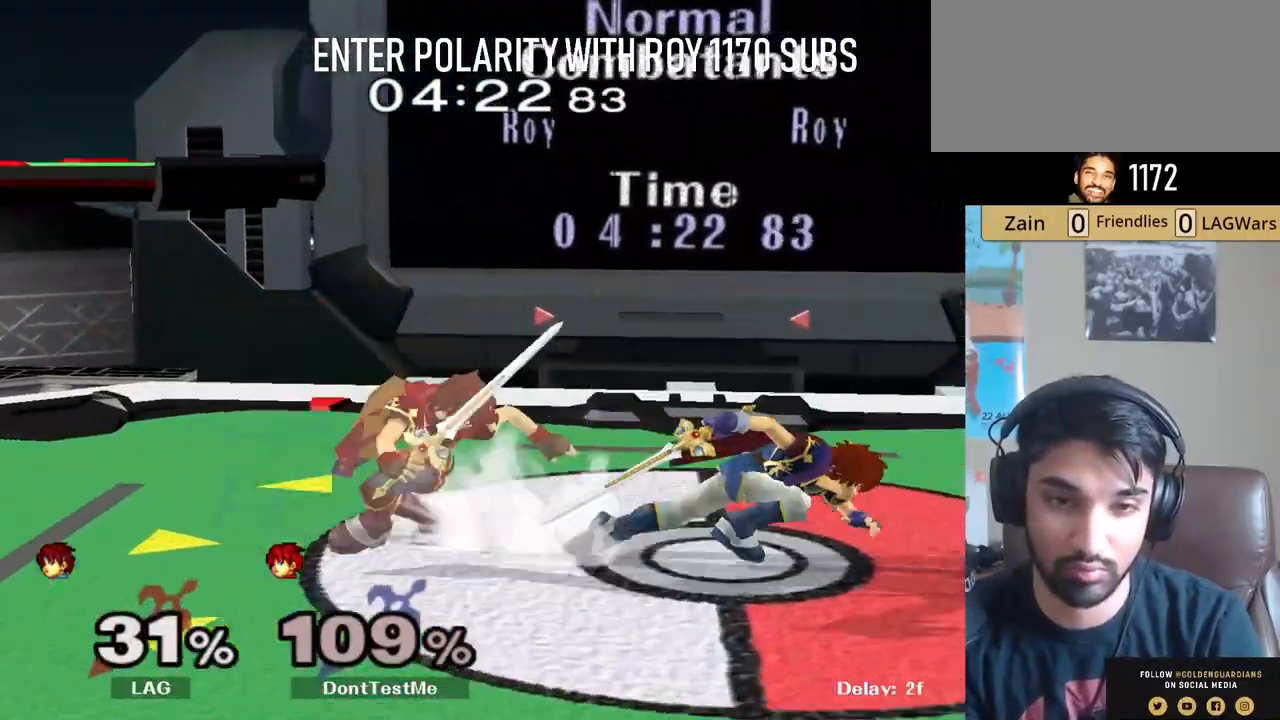
{"buttons": [], "left_stick": "down", "right_stick": "center", "events": [[267, "left_stick", "center"], [283, "L1", "up"], [317, "left_stick", "down"]]}
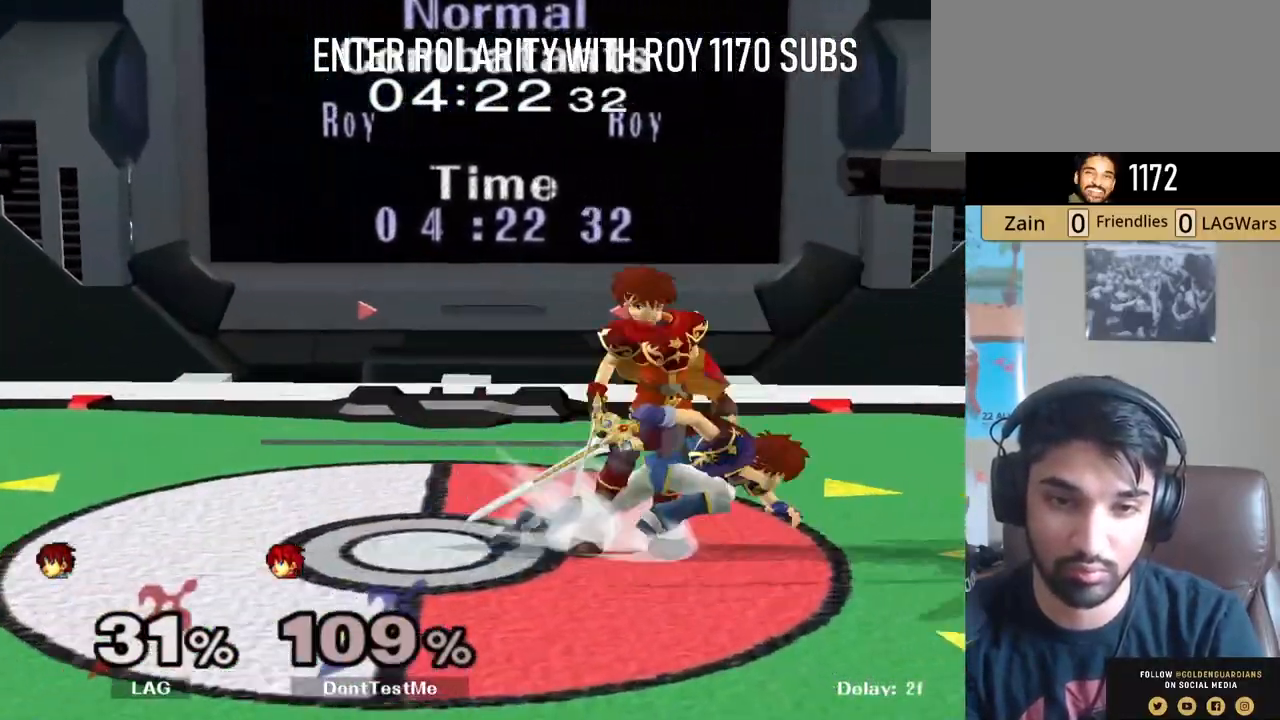
{"buttons": ["L1"], "left_stick": "down-left", "right_stick": "center", "events": [[67, "A", "down"], [150, "A", "up"], [200, "A", "down"], [317, "A", "up"], [367, "L1", "down"], [383, "left_stick", "down-left"]]}
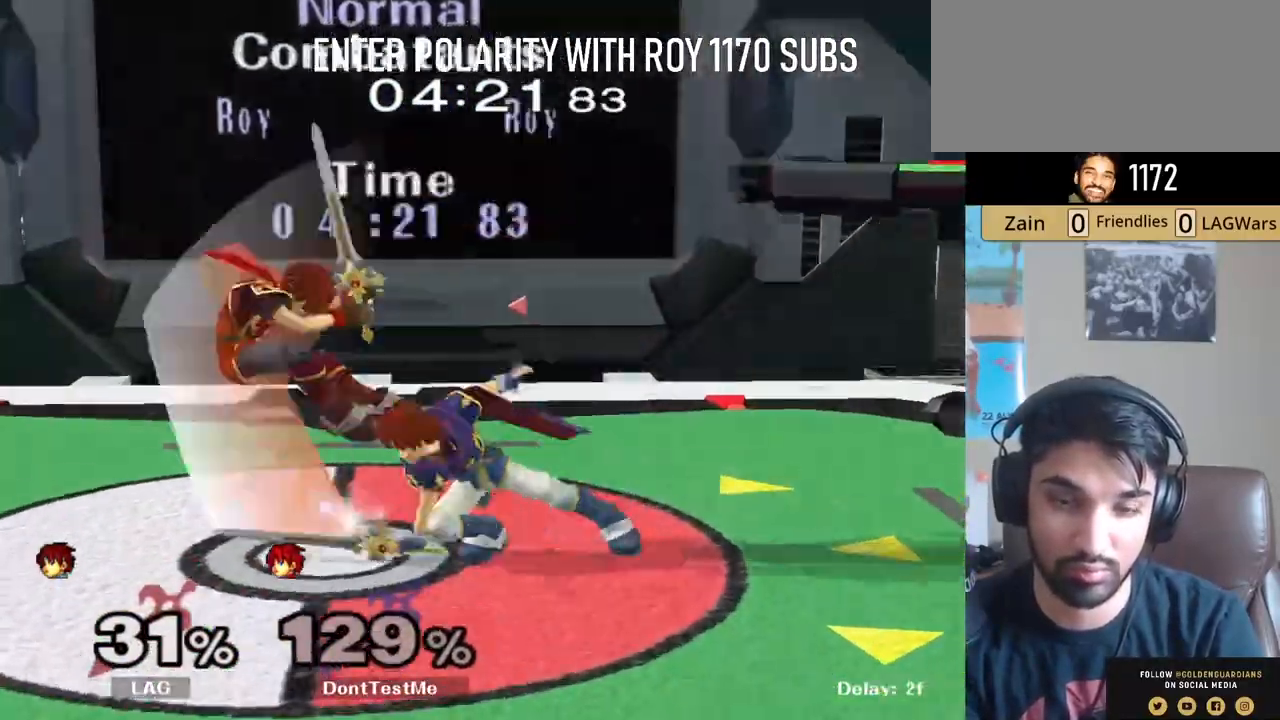
{"buttons": [], "left_stick": "center", "right_stick": "center", "events": [[50, "left_stick", "right"], [417, "L1", "up"], [467, "left_stick", "center"]]}